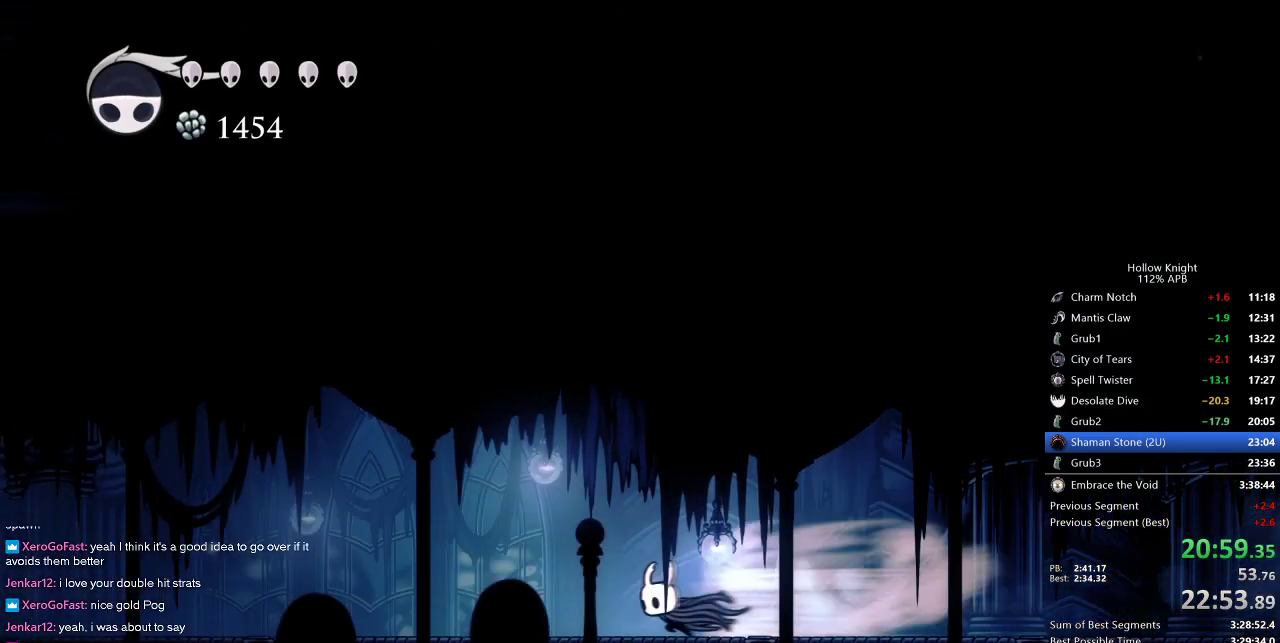
Gameplay with keyboard; each line is a JSON object with the keys held at the frame after it. "events" lists presses ("down") and releases ("up") of "cdash", "dash", "dnail", "down", "heal", "inv", "jump", "left", "nail", "right", "spell" and "up" between this image and that frame as [ms after this image, input, new state], when the widget could be followed in between. No other keys are recorded. Mouse input is not recorded. Key names are as the overlay labels them; some are game actions (e.g. jump) rather than physical keys.
{"keys": ["left"], "events": [[17, "dash", "up"]]}
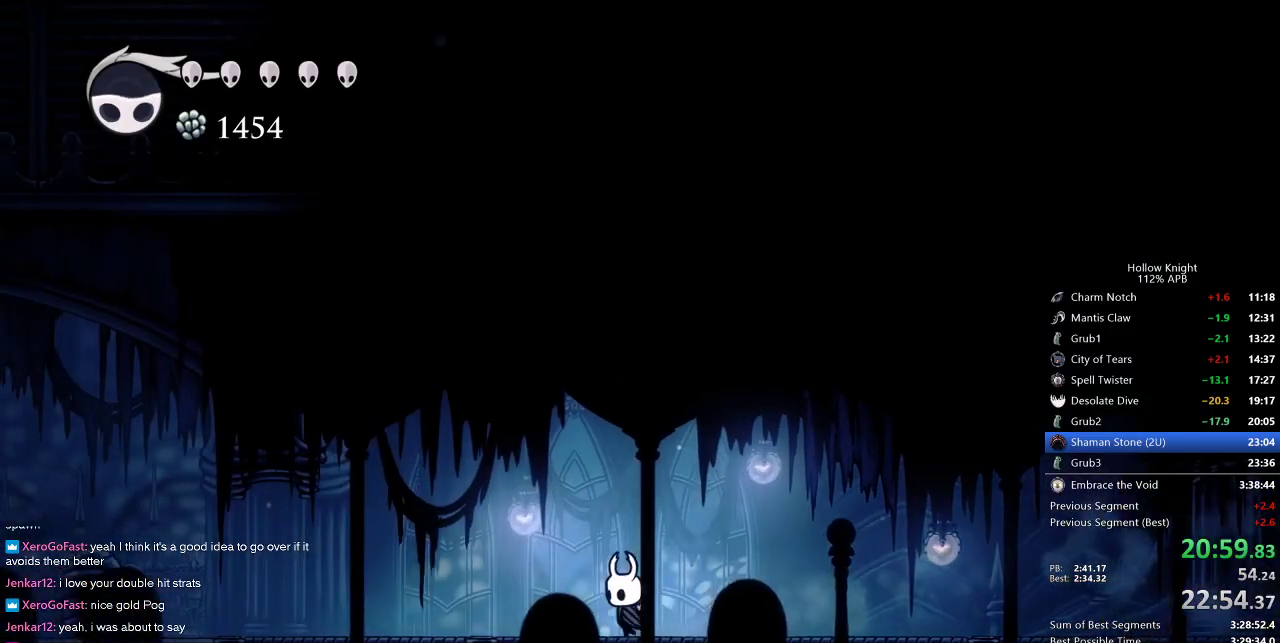
{"keys": ["left"], "events": [[100, "dash", "down"], [183, "dash", "up"]]}
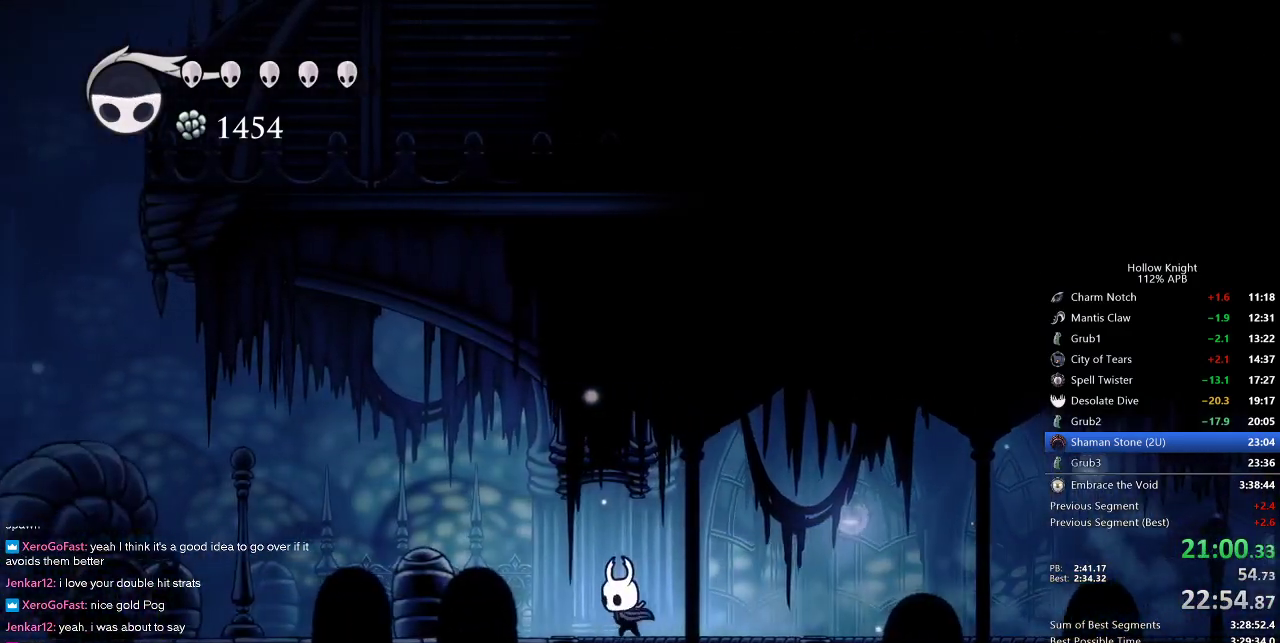
{"keys": ["left"], "events": [[267, "dash", "down"], [383, "dash", "up"]]}
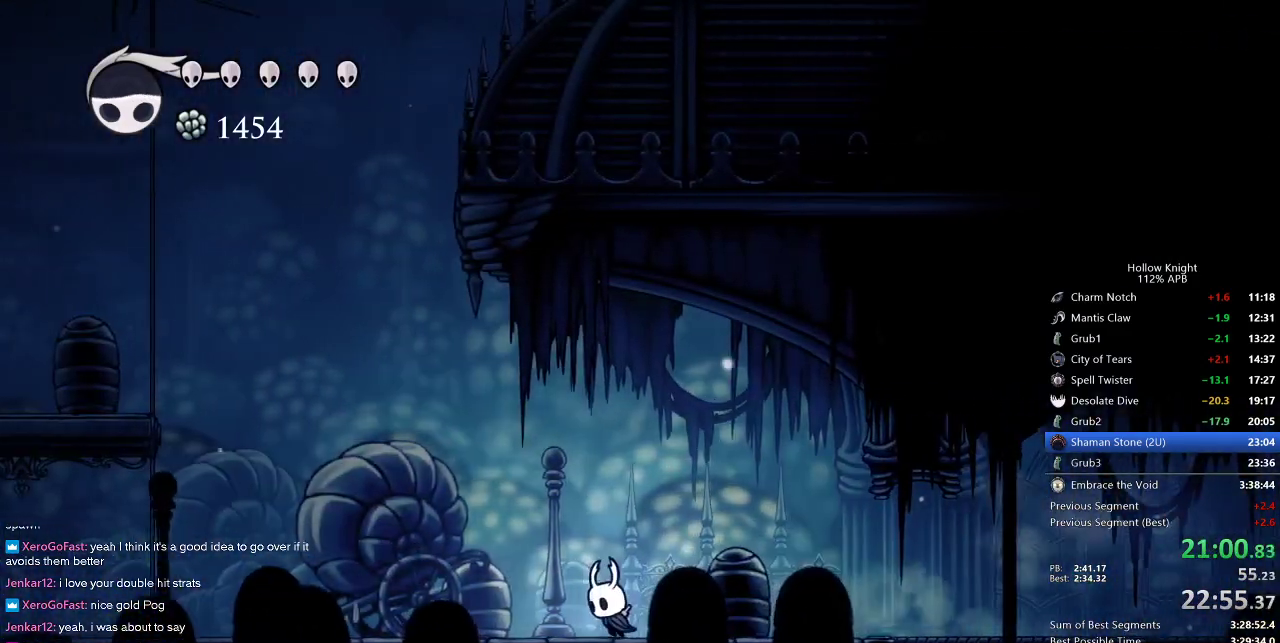
{"keys": ["down", "jump", "left"], "events": [[183, "down", "down"], [183, "jump", "down"]]}
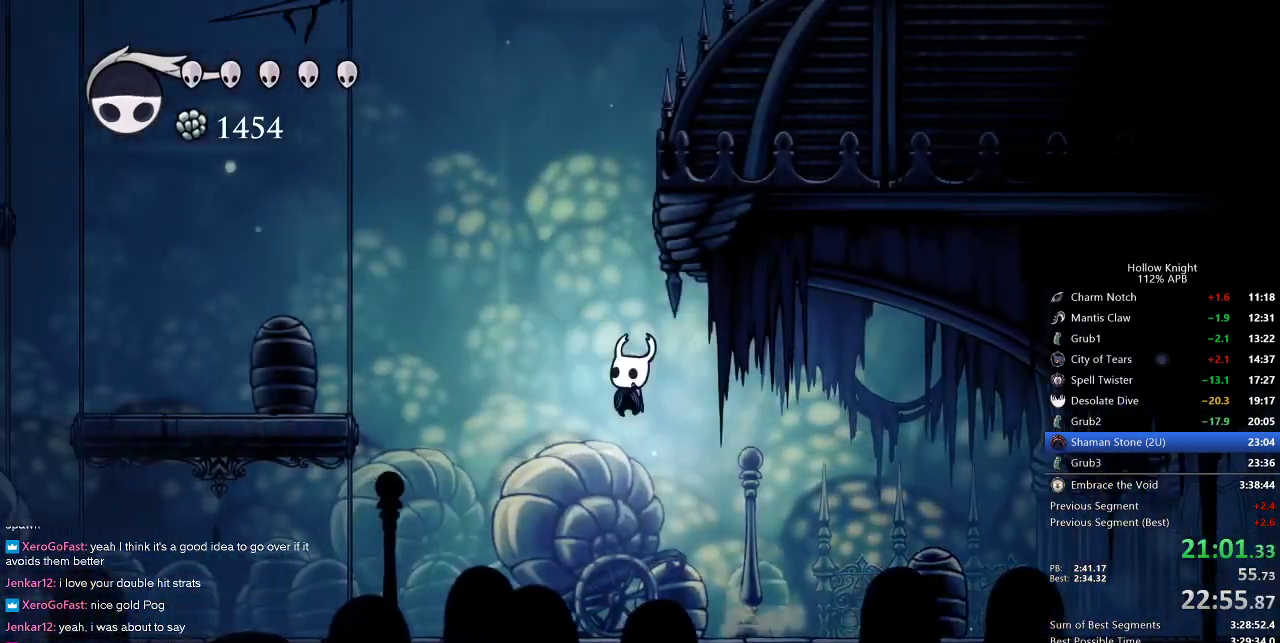
{"keys": ["down", "left"], "events": [[50, "nail", "down"], [283, "dash", "down"], [283, "jump", "up"], [333, "nail", "up"], [433, "dash", "up"]]}
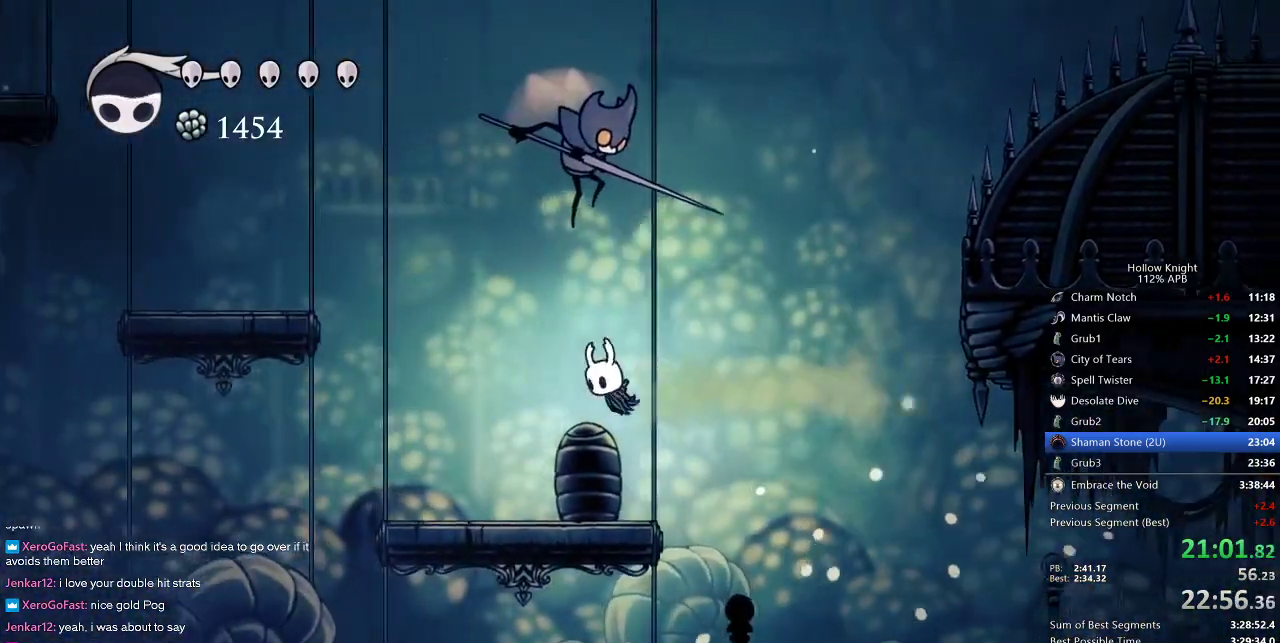
{"keys": ["dash", "left"], "events": [[50, "nail", "down"], [383, "down", "up"], [433, "dash", "down"], [433, "nail", "up"]]}
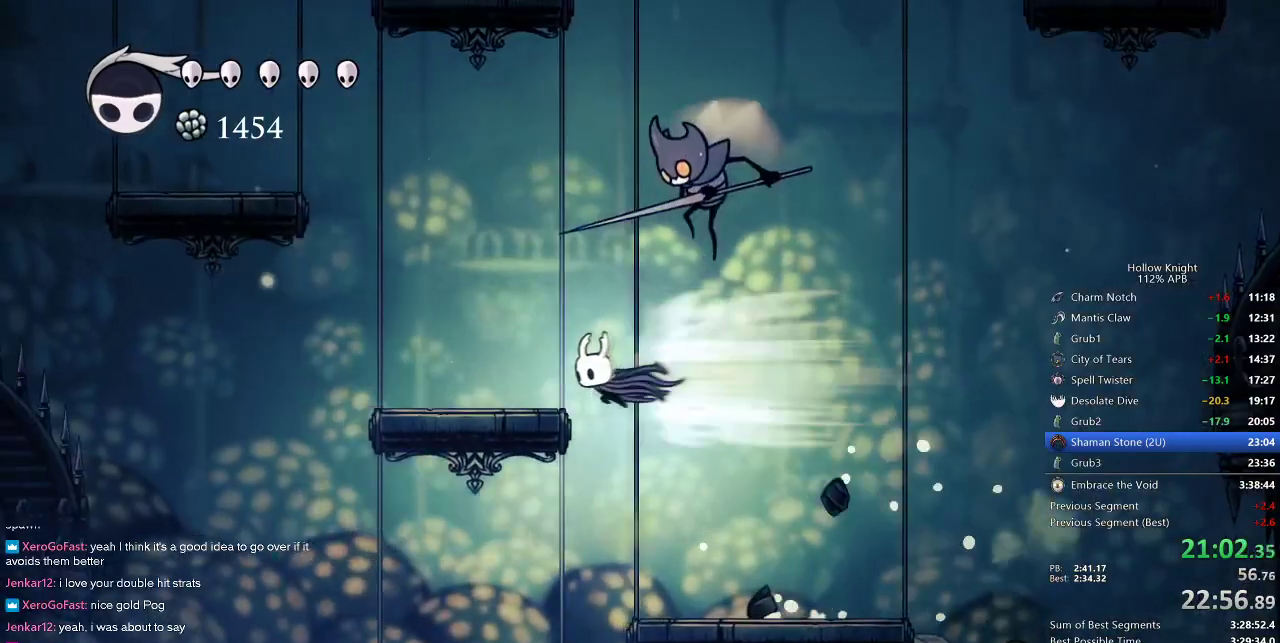
{"keys": ["jump", "left"], "events": [[83, "dash", "up"], [350, "jump", "down"]]}
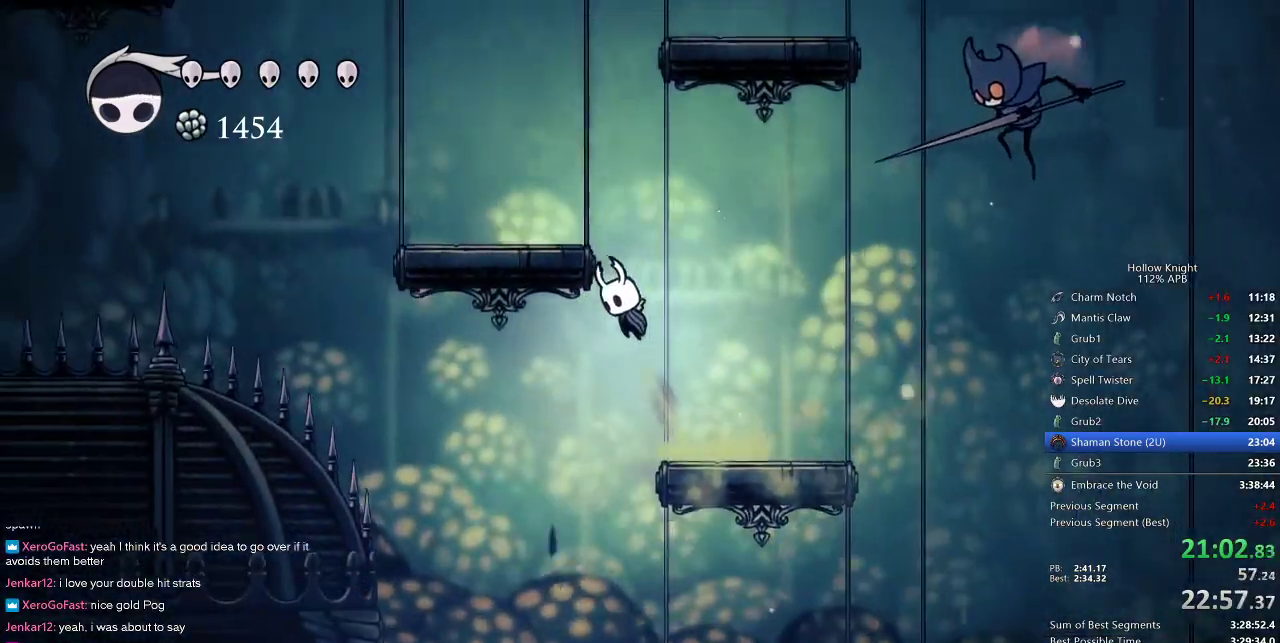
{"keys": ["jump", "right"], "events": [[133, "jump", "up"], [183, "jump", "down"], [433, "right", "down"], [467, "left", "up"]]}
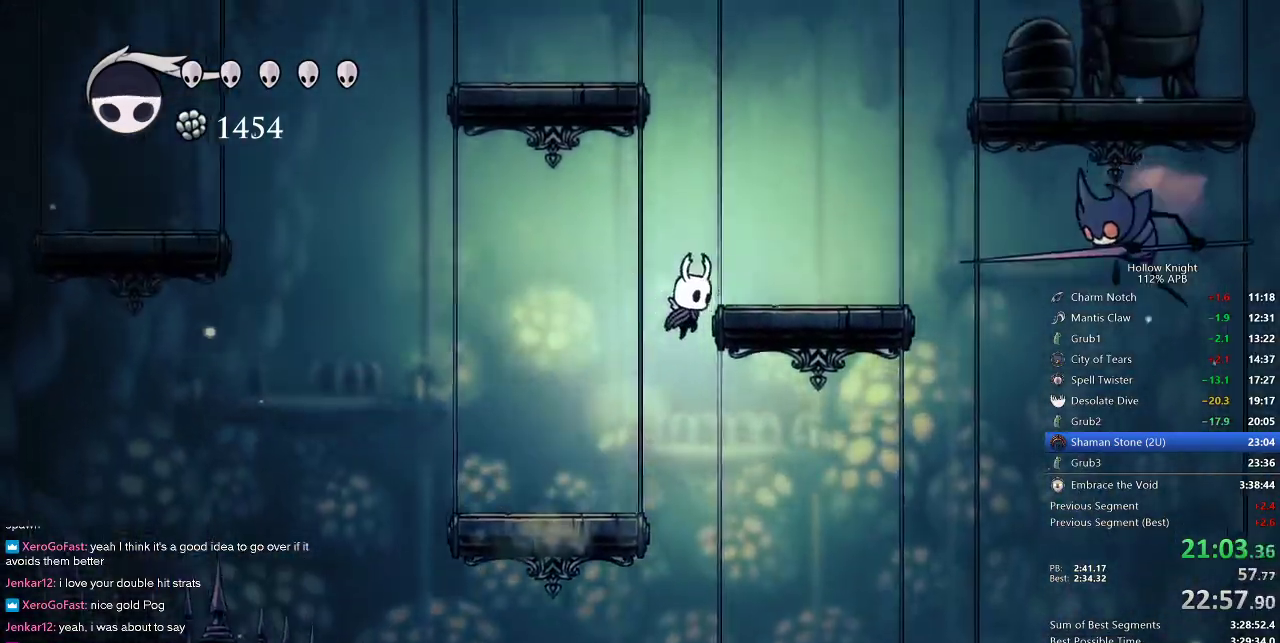
{"keys": ["jump", "right"], "events": [[117, "jump", "up"], [250, "jump", "down"]]}
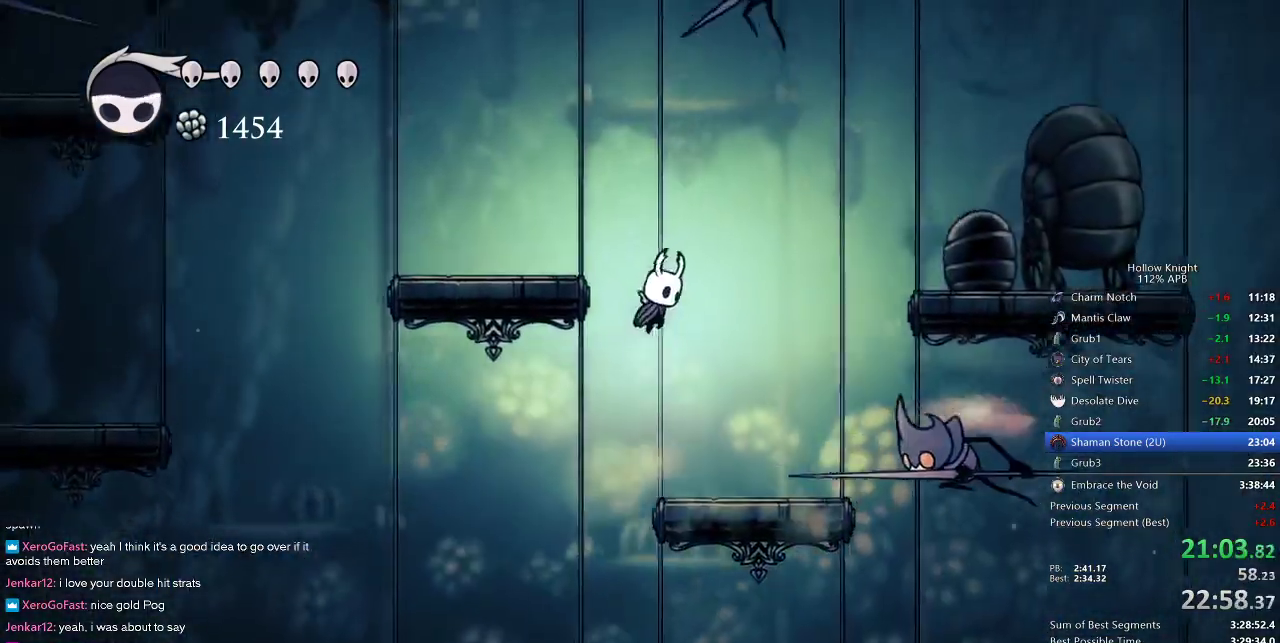
{"keys": ["right"], "events": [[317, "dash", "down"], [350, "jump", "up"], [500, "dash", "up"]]}
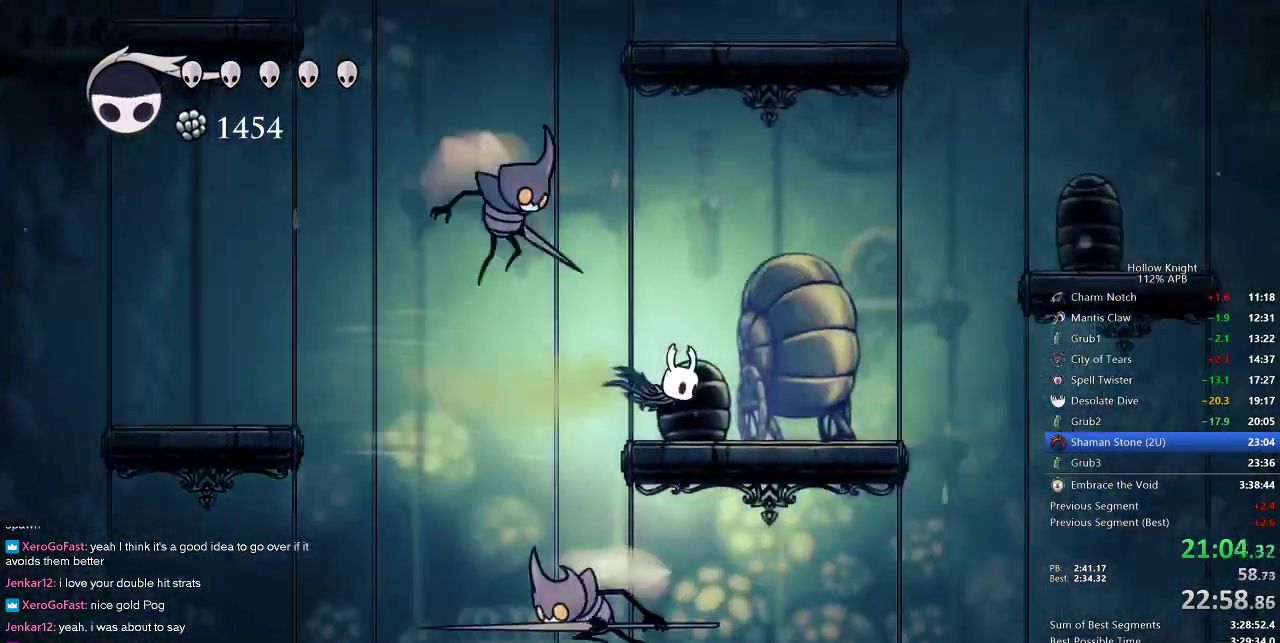
{"keys": ["jump", "right"], "events": [[333, "jump", "down"]]}
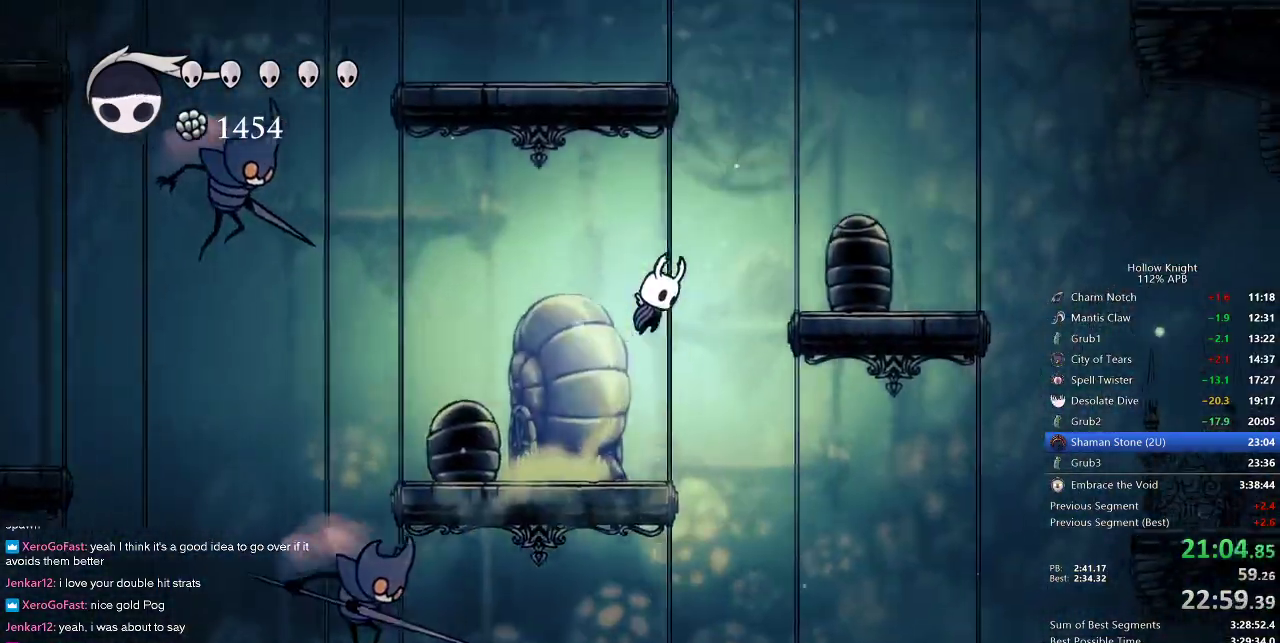
{"keys": ["left", "right"], "events": [[250, "jump", "up"], [483, "left", "down"]]}
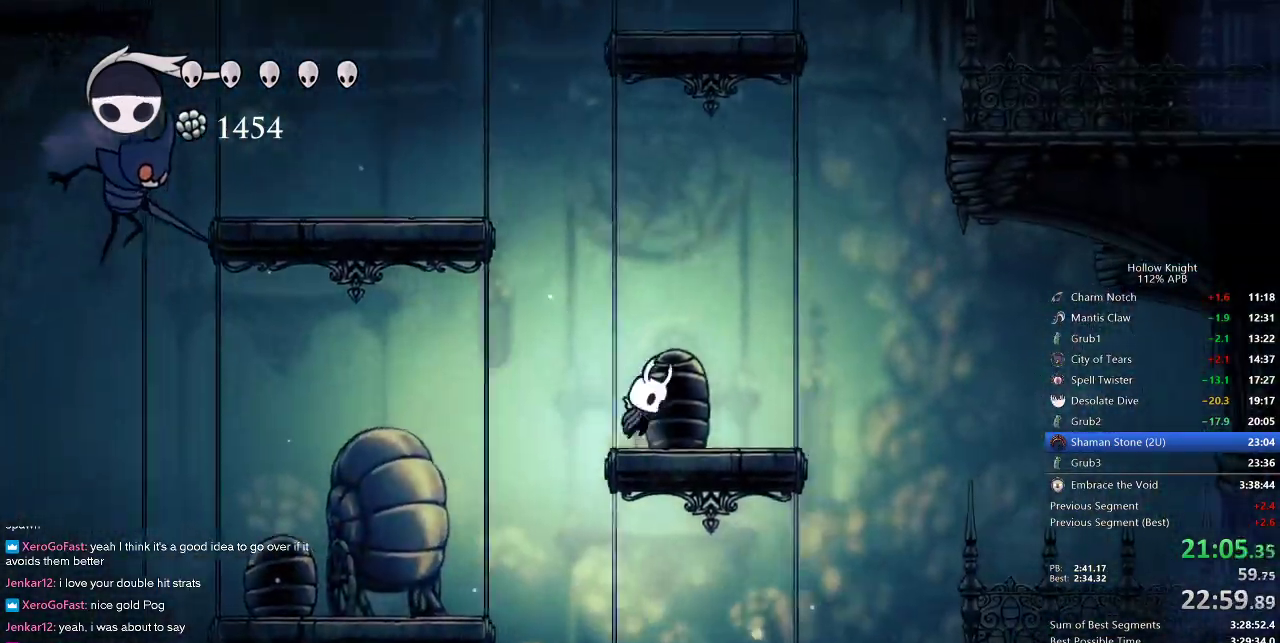
{"keys": ["left"], "events": [[33, "jump", "down"], [33, "right", "up"], [450, "jump", "up"]]}
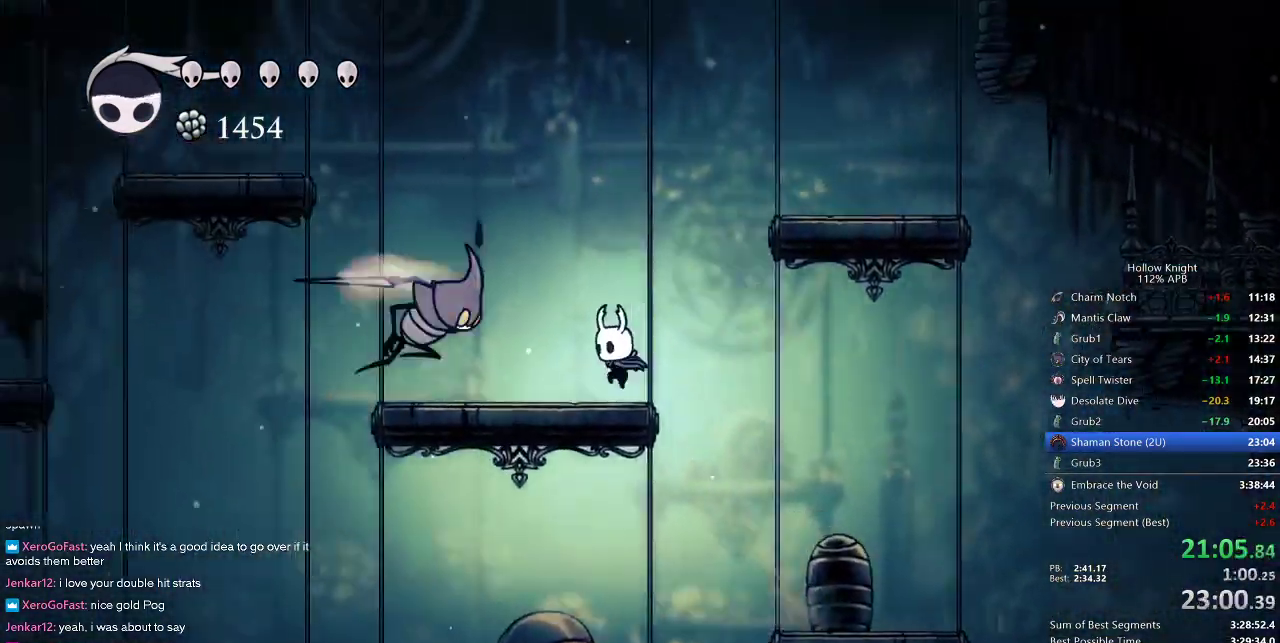
{"keys": ["jump", "right"], "events": [[100, "left", "up"], [133, "jump", "down"], [133, "right", "down"]]}
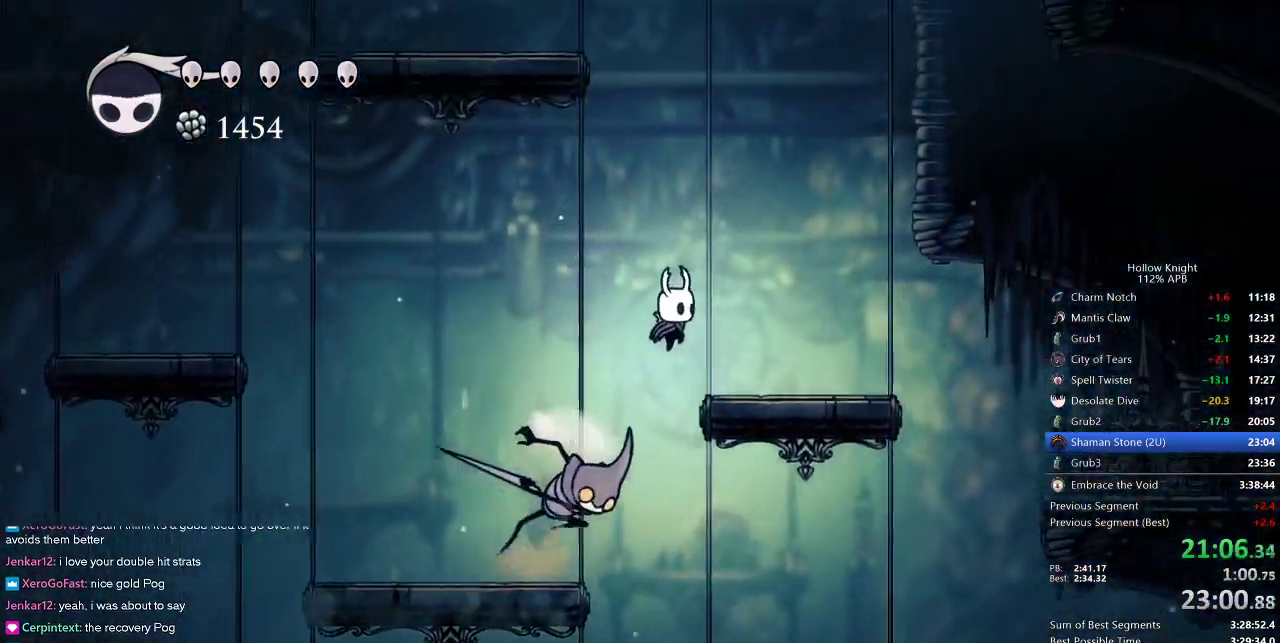
{"keys": ["left"], "events": [[67, "jump", "up"], [333, "right", "up"], [433, "left", "down"]]}
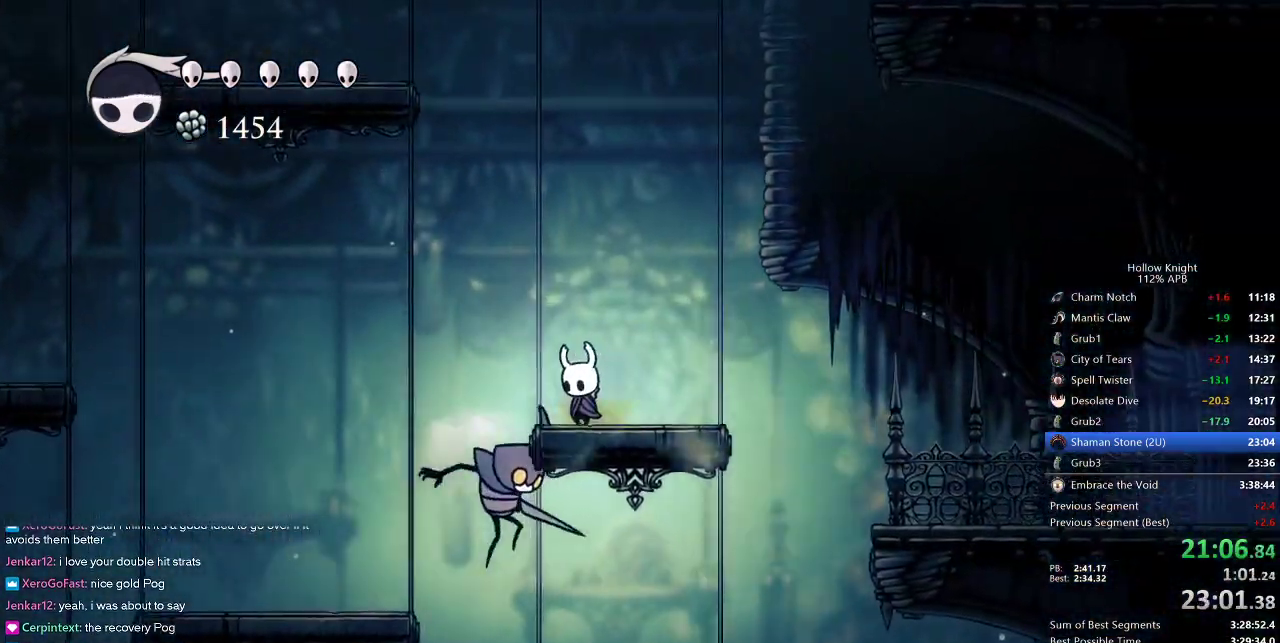
{"keys": [], "events": [[33, "left", "up"], [267, "right", "down"], [400, "right", "up"]]}
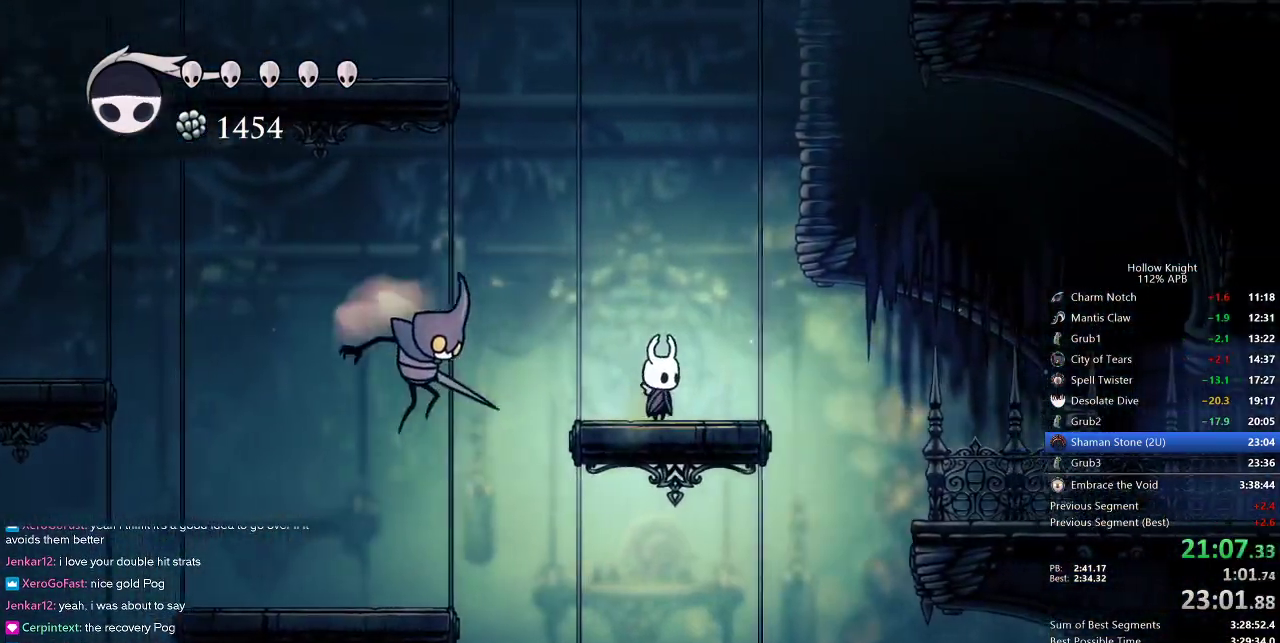
{"keys": [], "events": [[133, "right", "down"], [283, "right", "up"]]}
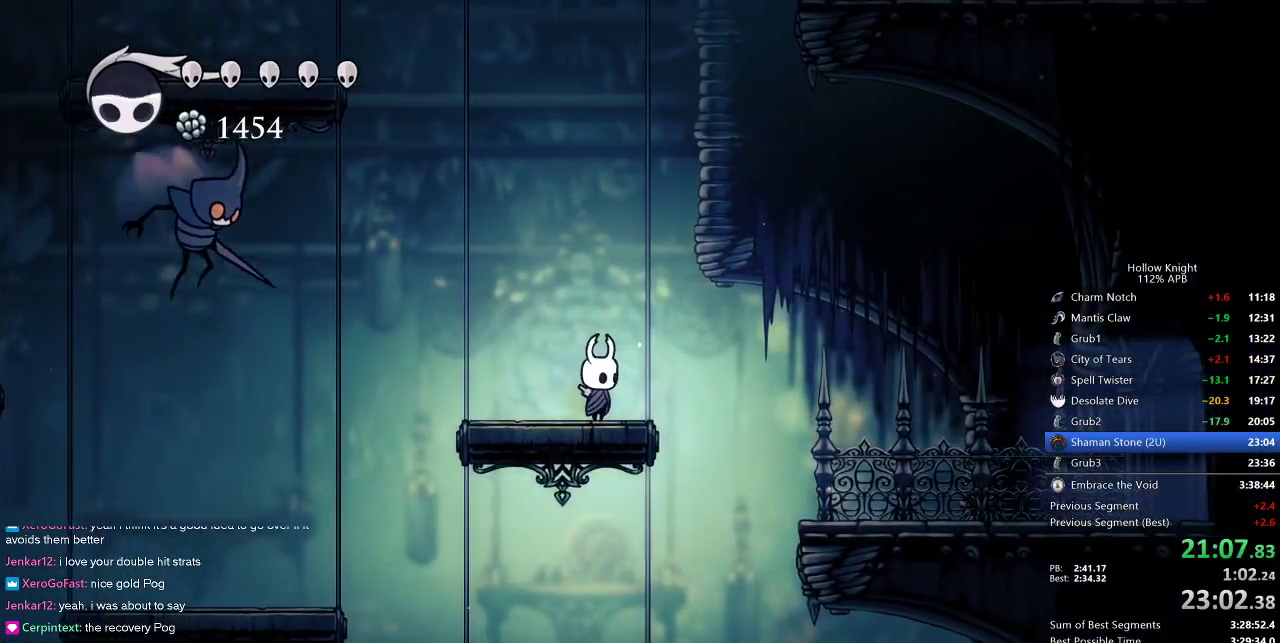
{"keys": [], "events": []}
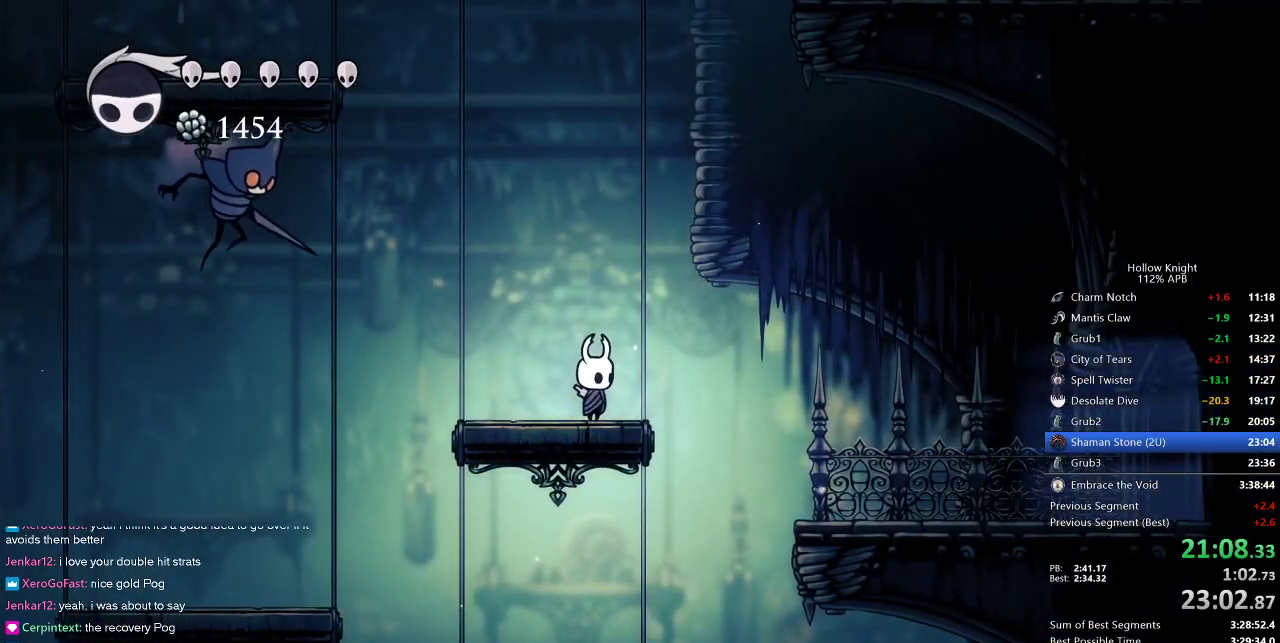
{"keys": ["jump"], "events": [[167, "left", "down"], [267, "left", "up"], [317, "jump", "down"]]}
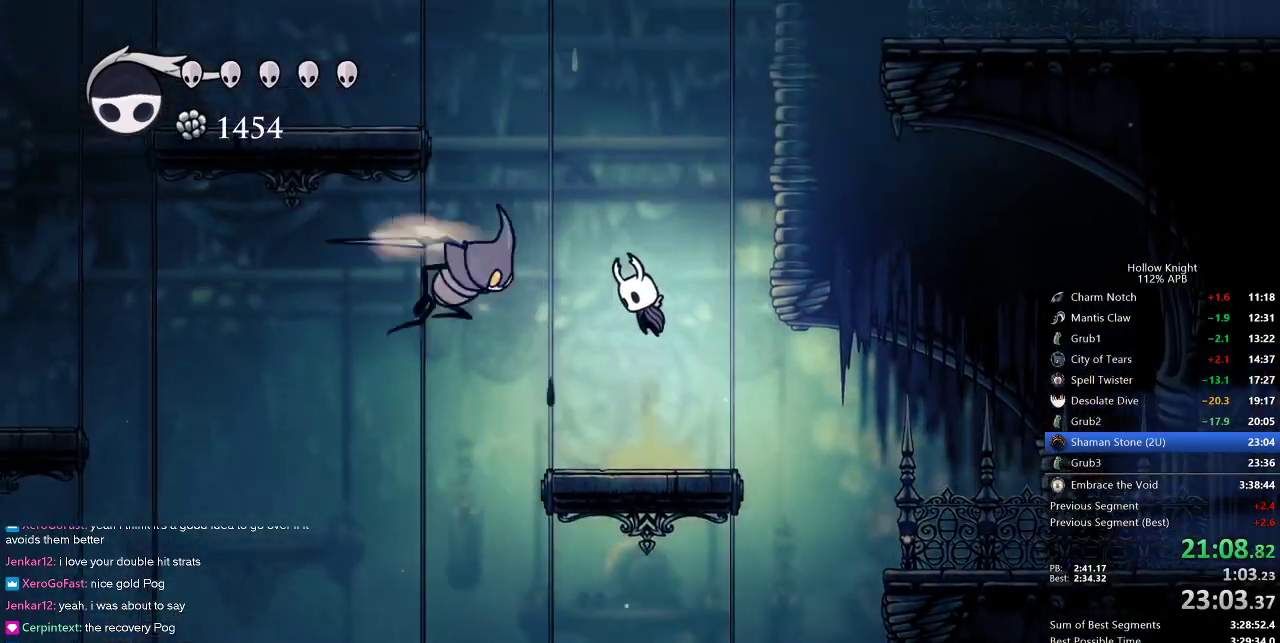
{"keys": ["down", "right"], "events": [[133, "down", "down"], [133, "left", "down"], [283, "left", "up"], [283, "nail", "down"], [367, "jump", "up"], [417, "nail", "up"], [467, "right", "down"]]}
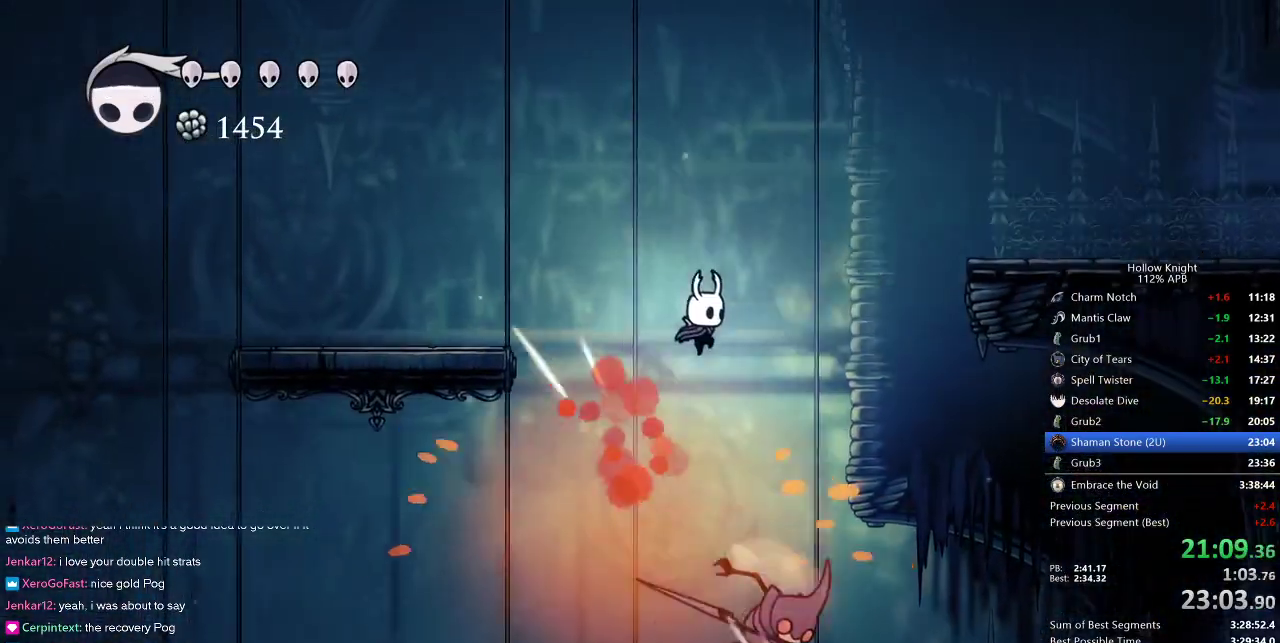
{"keys": ["down", "left"], "events": [[350, "left", "down"], [383, "right", "up"]]}
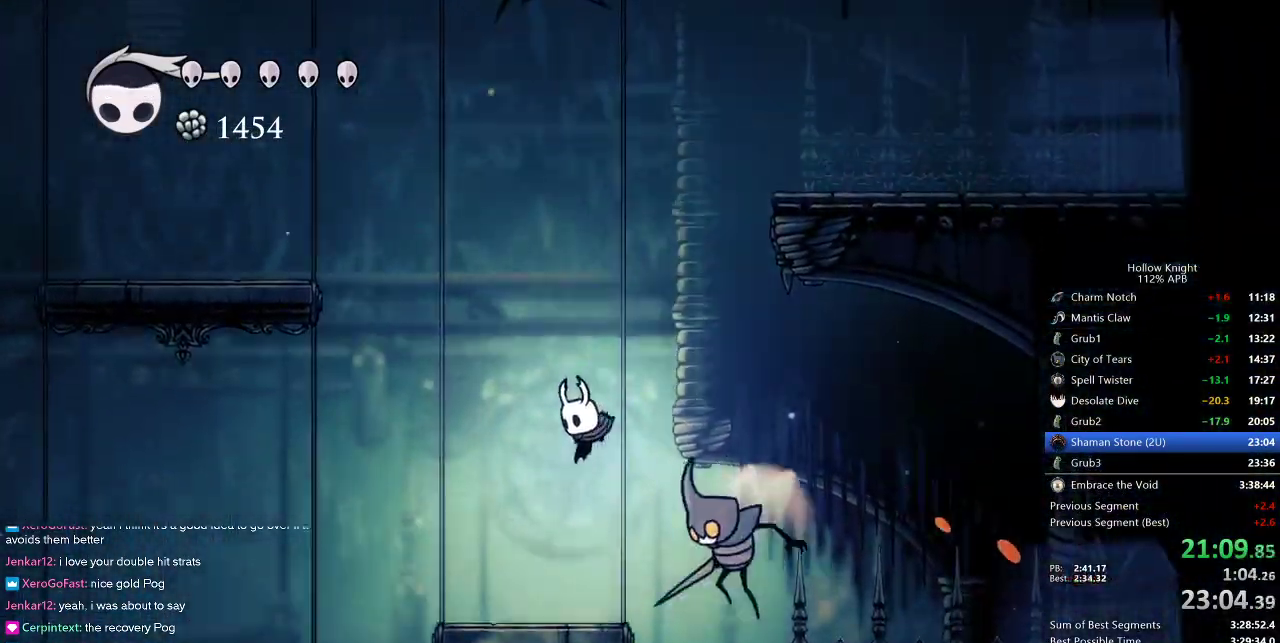
{"keys": [], "events": [[217, "down", "up"], [267, "left", "up"]]}
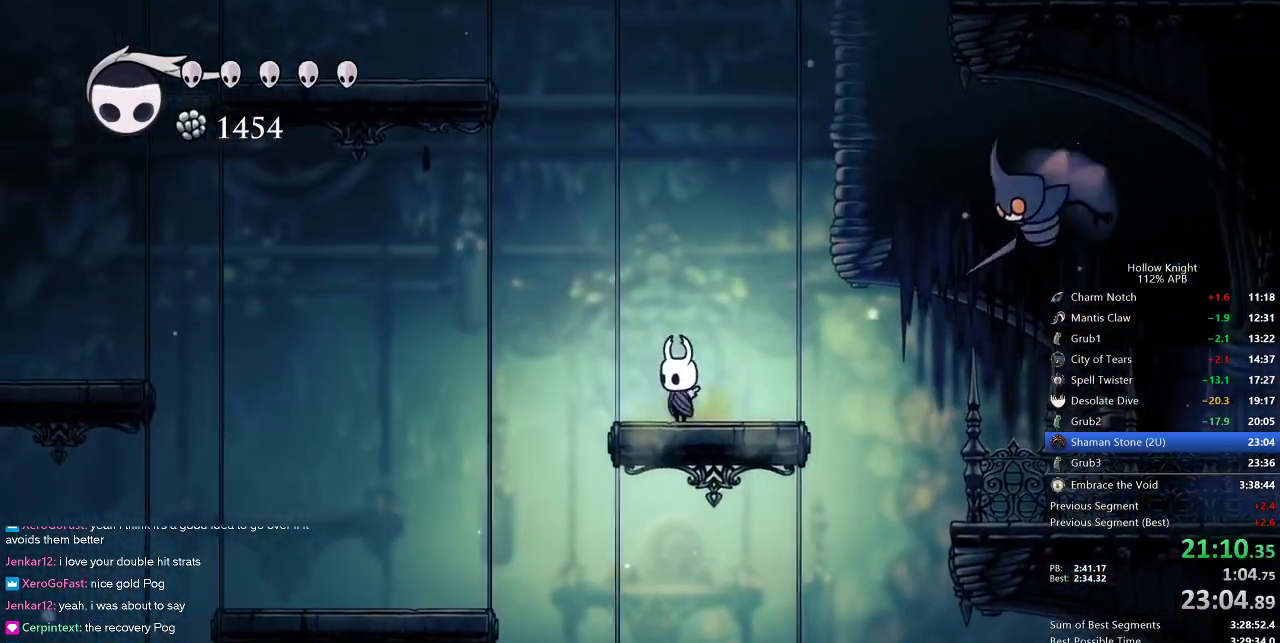
{"keys": ["jump", "left"], "events": [[100, "left", "down"], [183, "jump", "down"]]}
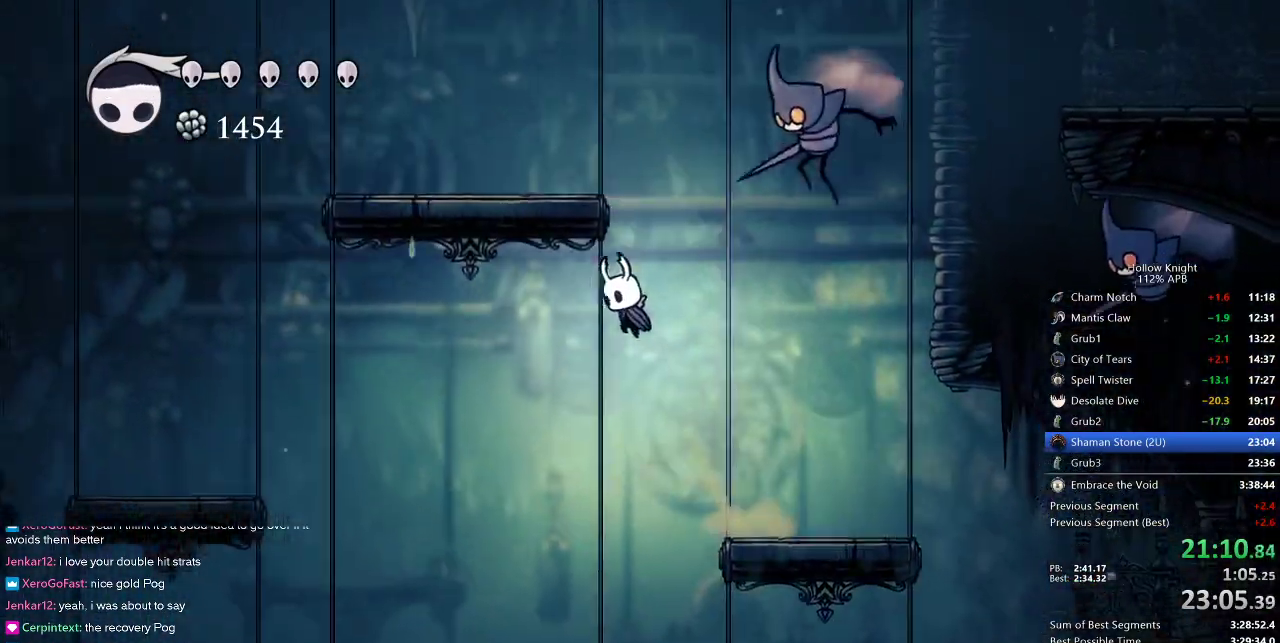
{"keys": ["left"], "events": [[67, "jump", "up"], [300, "dash", "down"], [383, "dash", "up"]]}
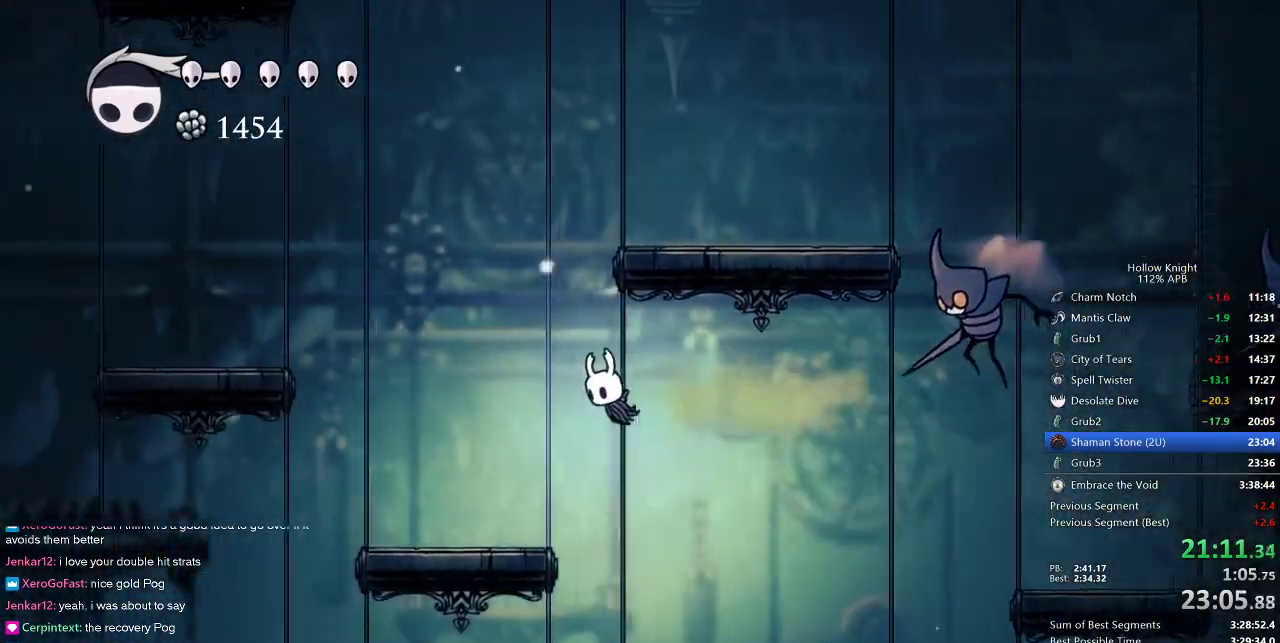
{"keys": ["jump", "right"], "events": [[350, "left", "up"], [400, "jump", "down"], [450, "right", "down"]]}
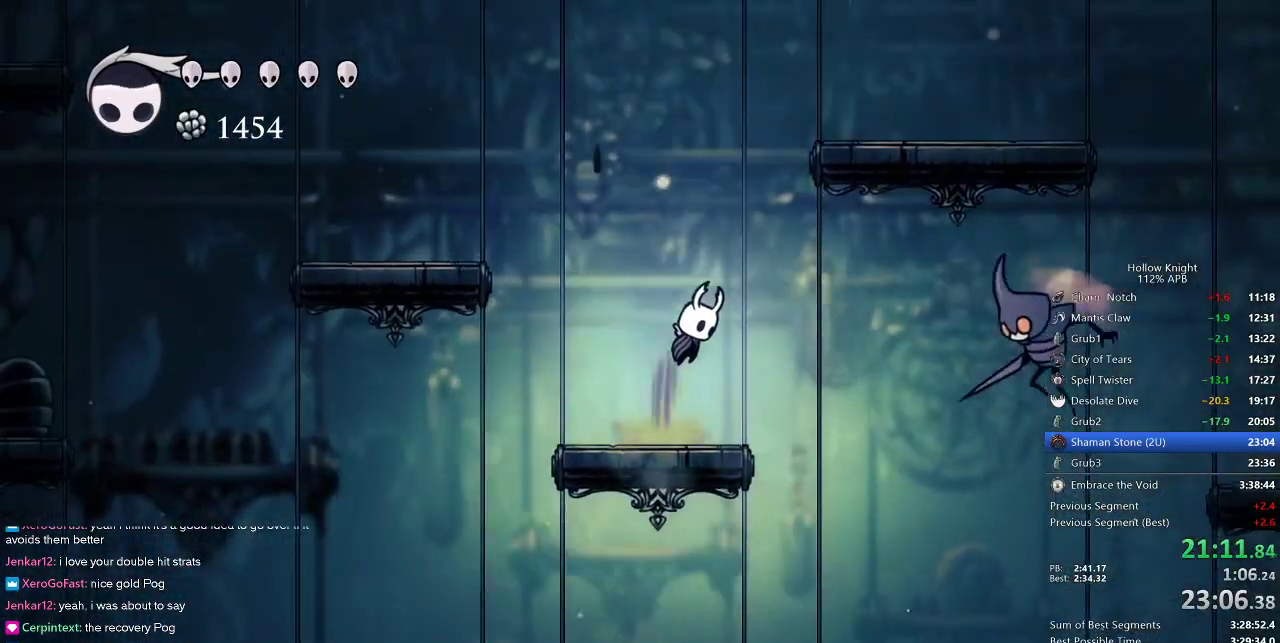
{"keys": ["jump", "right"], "events": [[367, "jump", "up"], [417, "jump", "down"]]}
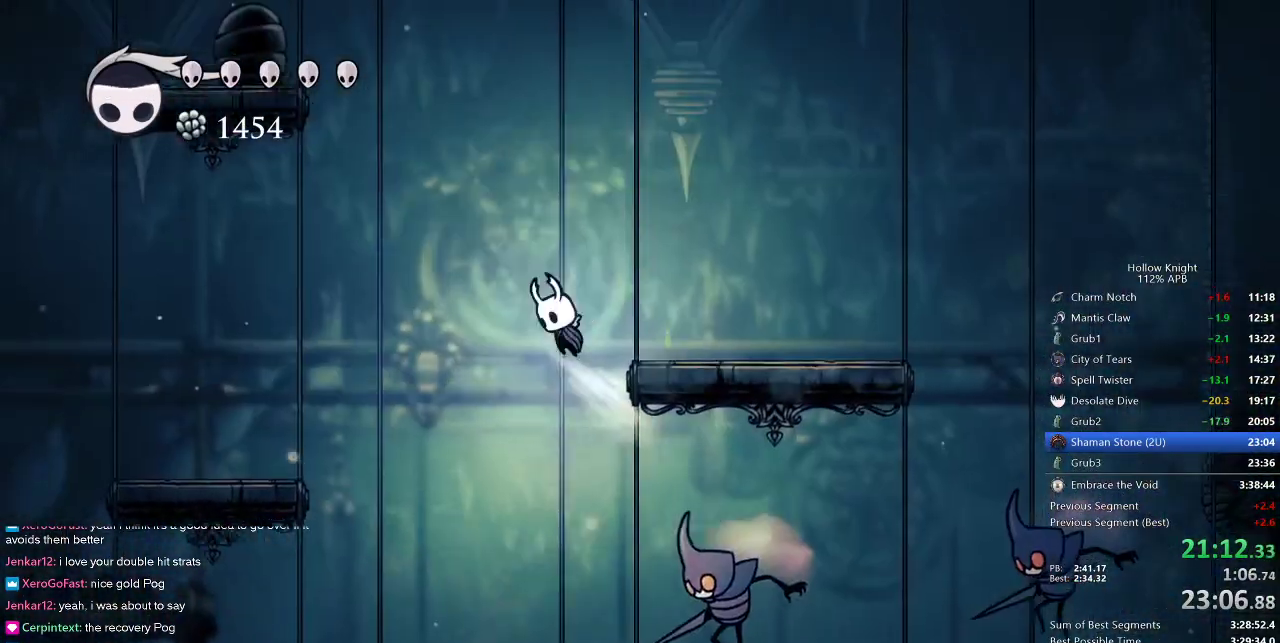
{"keys": ["right"], "events": [[150, "jump", "up"]]}
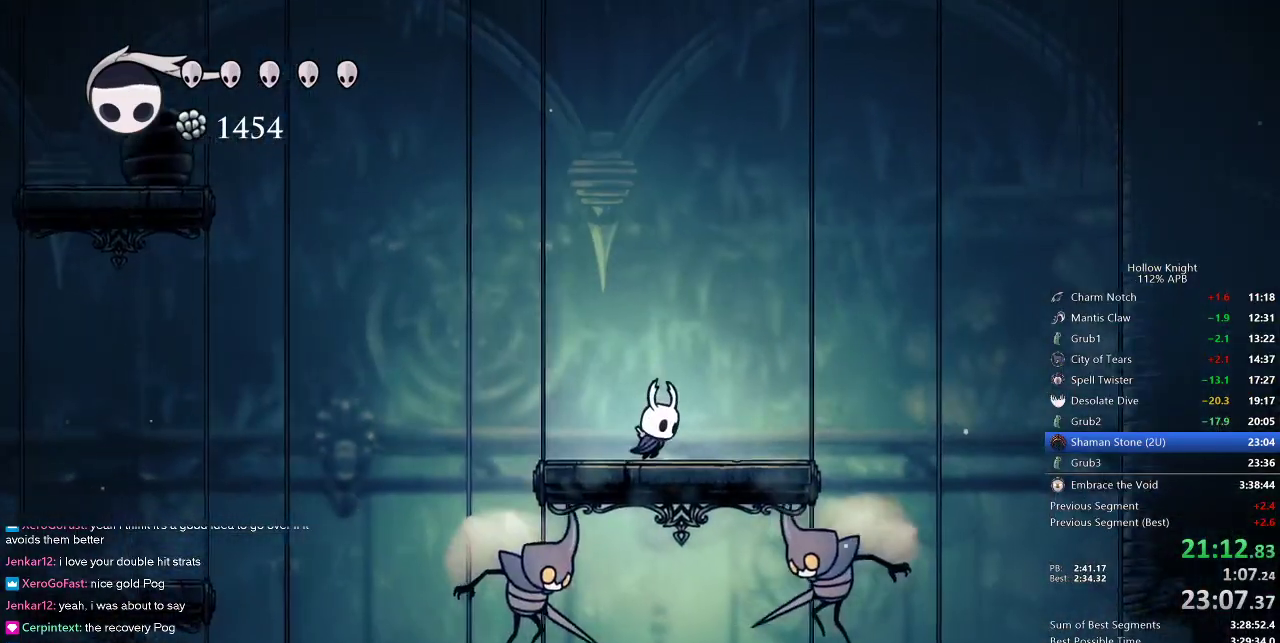
{"keys": ["jump", "right"], "events": [[400, "jump", "down"]]}
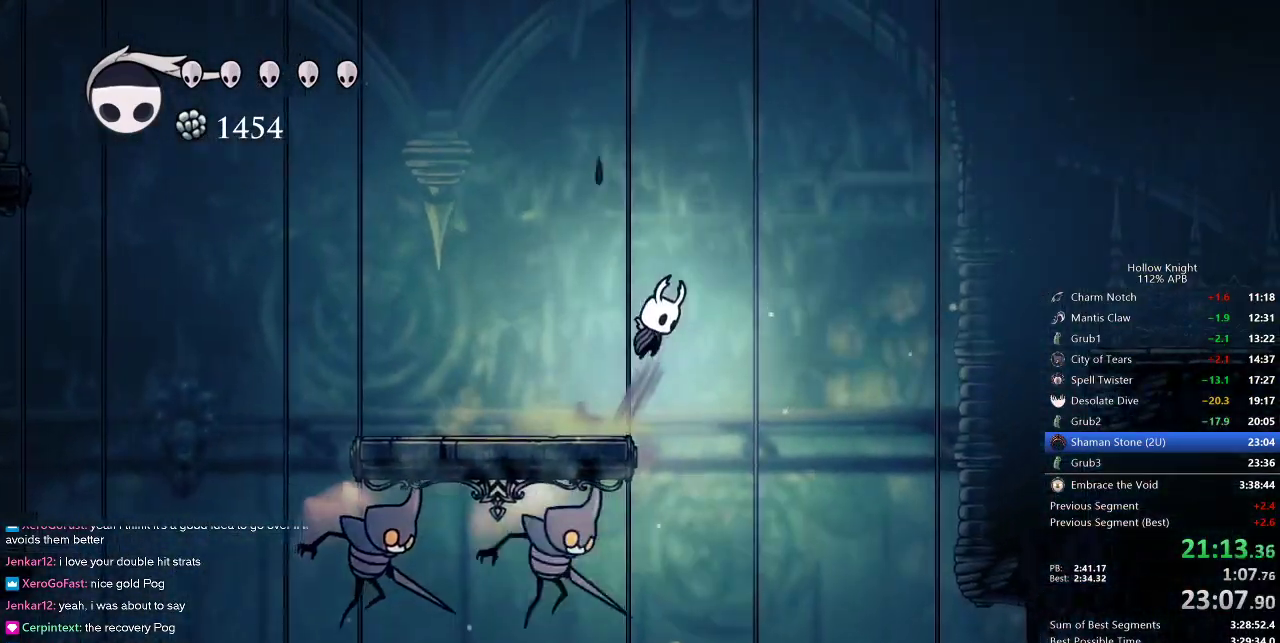
{"keys": ["right"], "events": [[467, "jump", "up"]]}
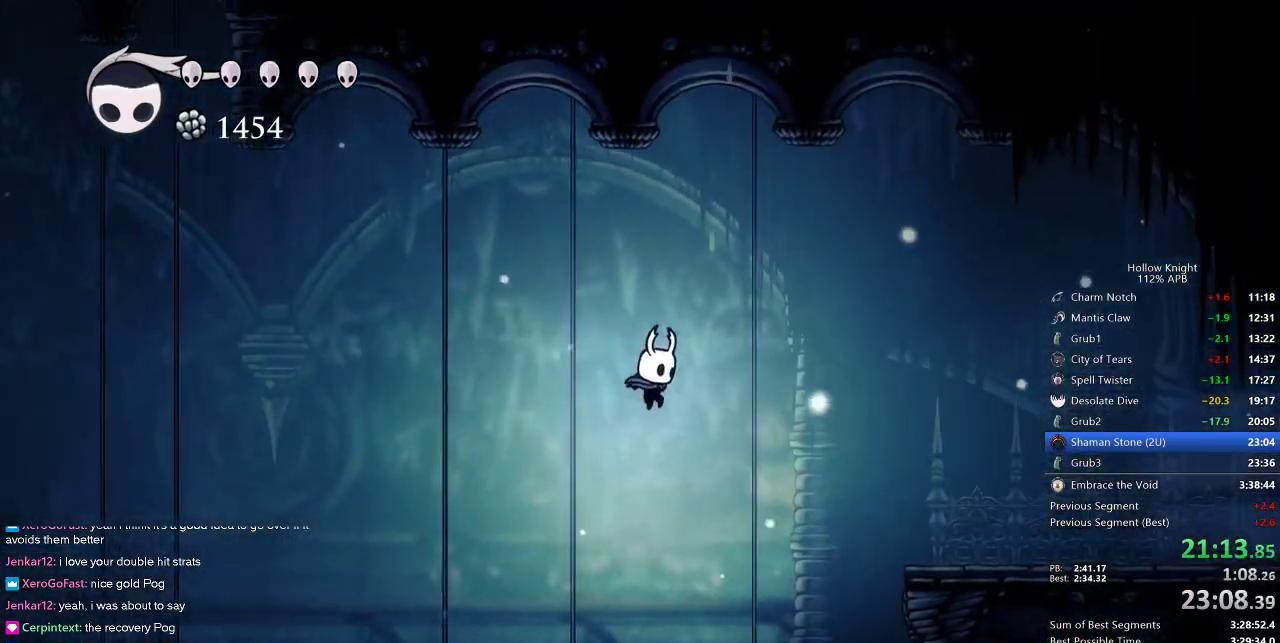
{"keys": ["right"], "events": [[67, "dash", "down"], [150, "dash", "up"]]}
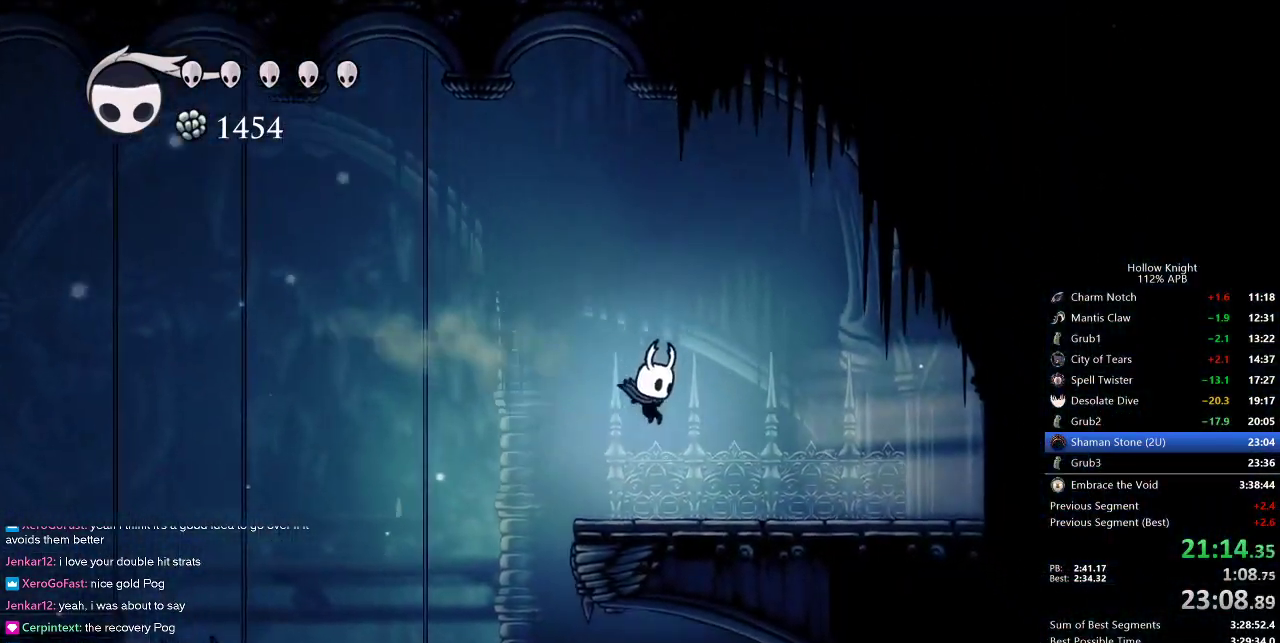
{"keys": ["right"], "events": [[267, "dash", "down"], [400, "dash", "up"]]}